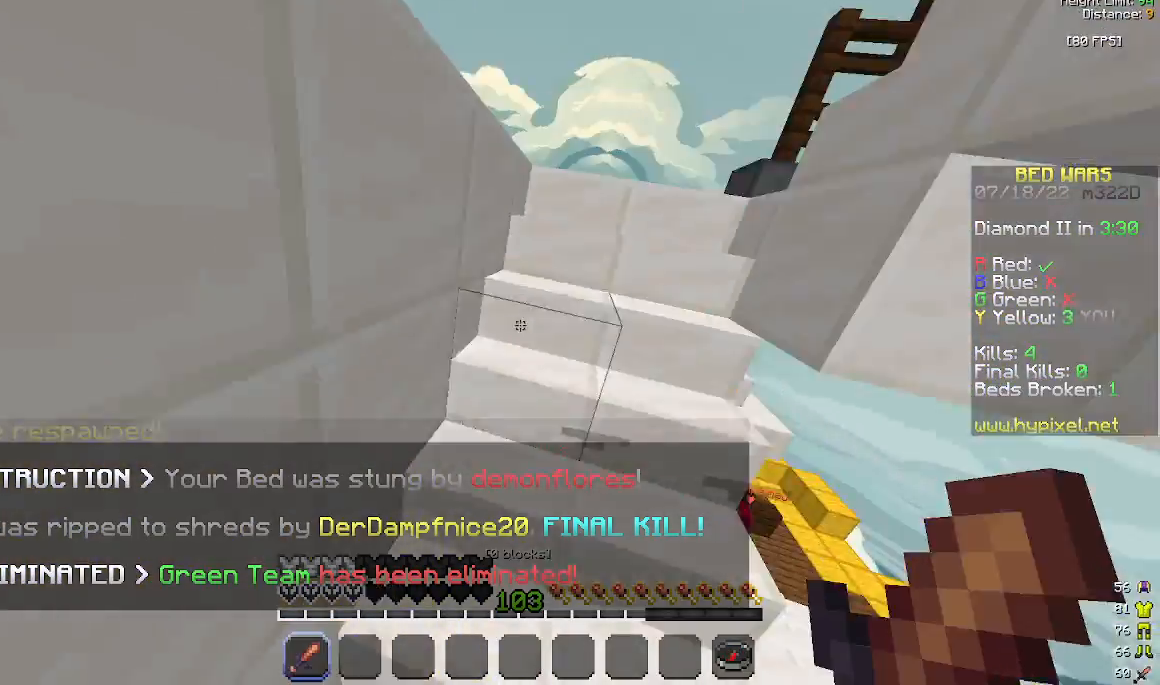
Gameplay with keyboard and mouse; each line is a JSON object with the keys and mouse buttons held at the frame after it. "events" lists presses ("down") and releases ("up") of "a", "d", "s", "space", "w", "mouse_left" and "mouse_right" between this image and that frame as [ms after this image, input, new state], when the widget could be followed in between. "mouse_left", "mouse_right" = the "left", "right" buttons of the "mouse" list. No other keys are recorded. Fast repeated clicks can show as one long hold. Mouse movement is not recorded.
{"keys": ["w"], "mouse": [], "events": [[267, "space", "up"]]}
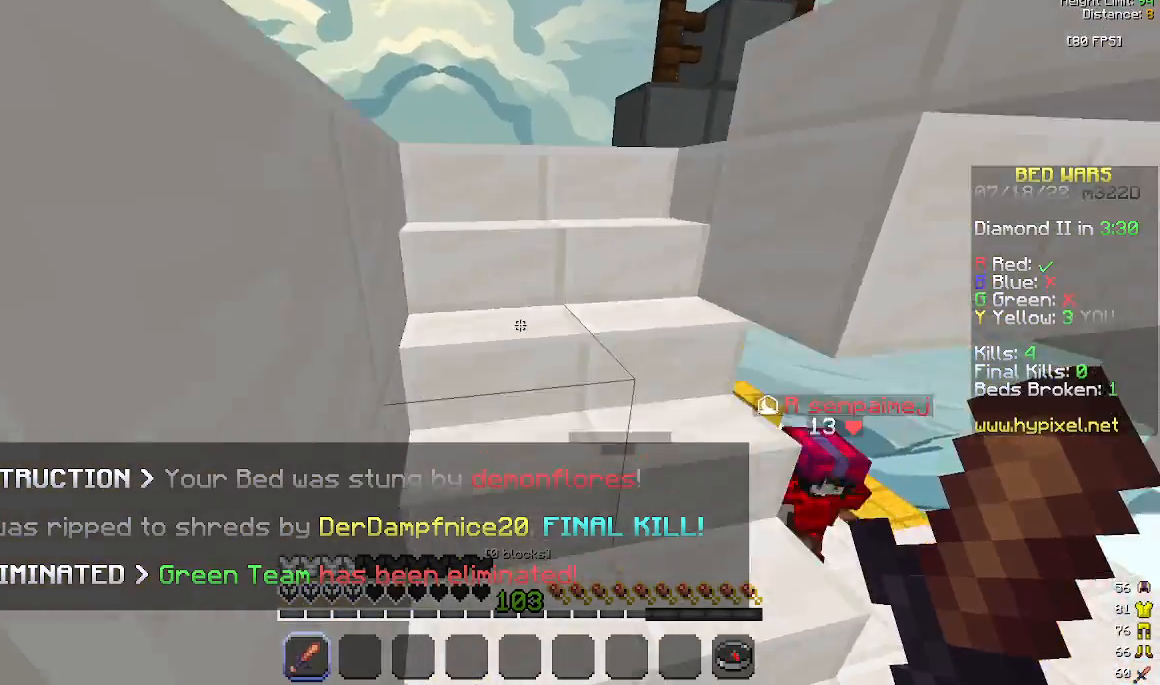
{"keys": ["a", "w"], "mouse": ["left"], "events": [[333, "mouse_left", "down"], [367, "a", "down"]]}
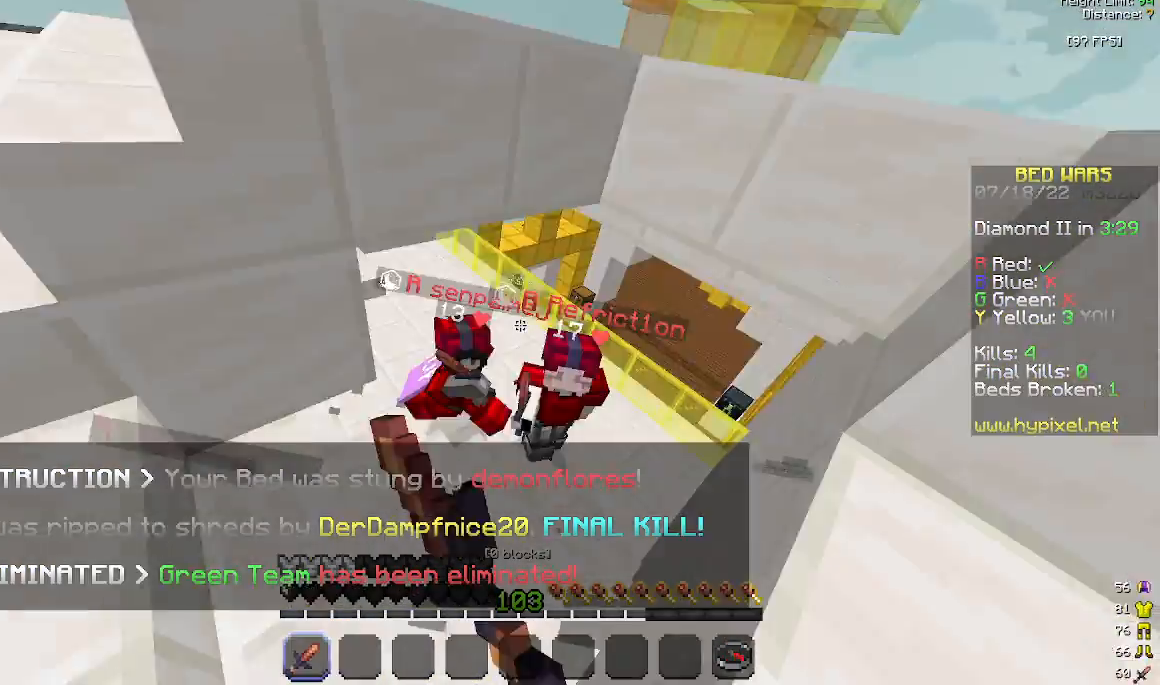
{"keys": ["s"], "mouse": ["left"], "events": [[67, "w", "up"], [167, "s", "down"], [300, "a", "up"]]}
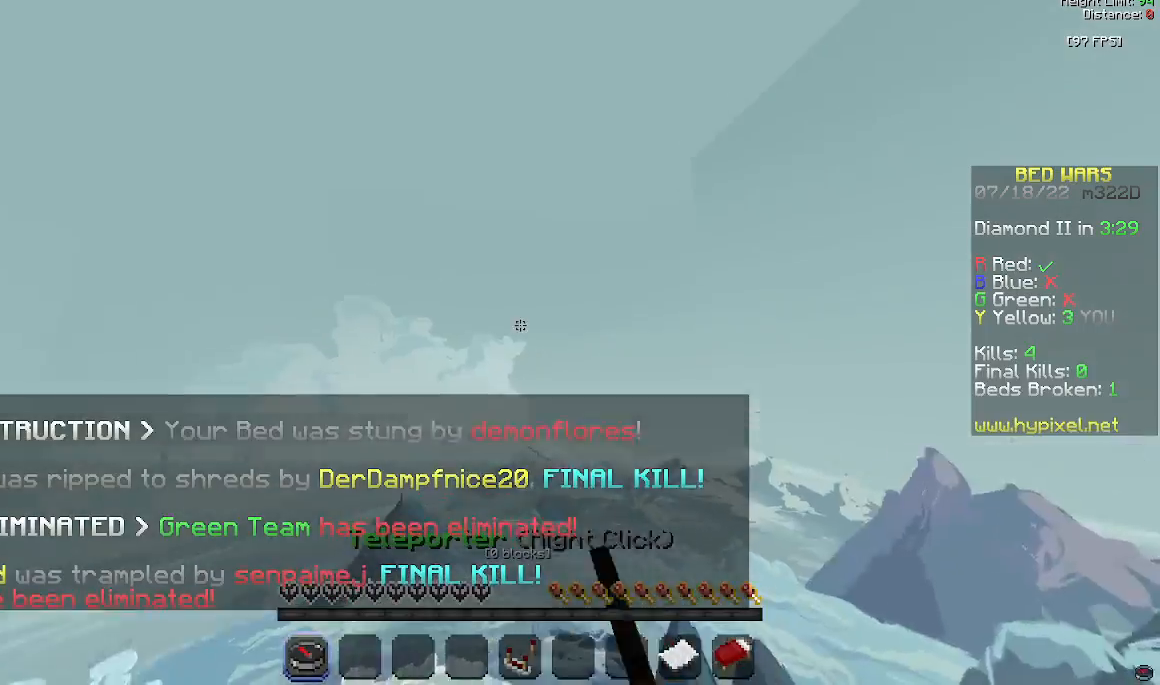
{"keys": ["w"], "mouse": [], "events": [[133, "mouse_left", "up"], [300, "s", "up"], [367, "w", "down"]]}
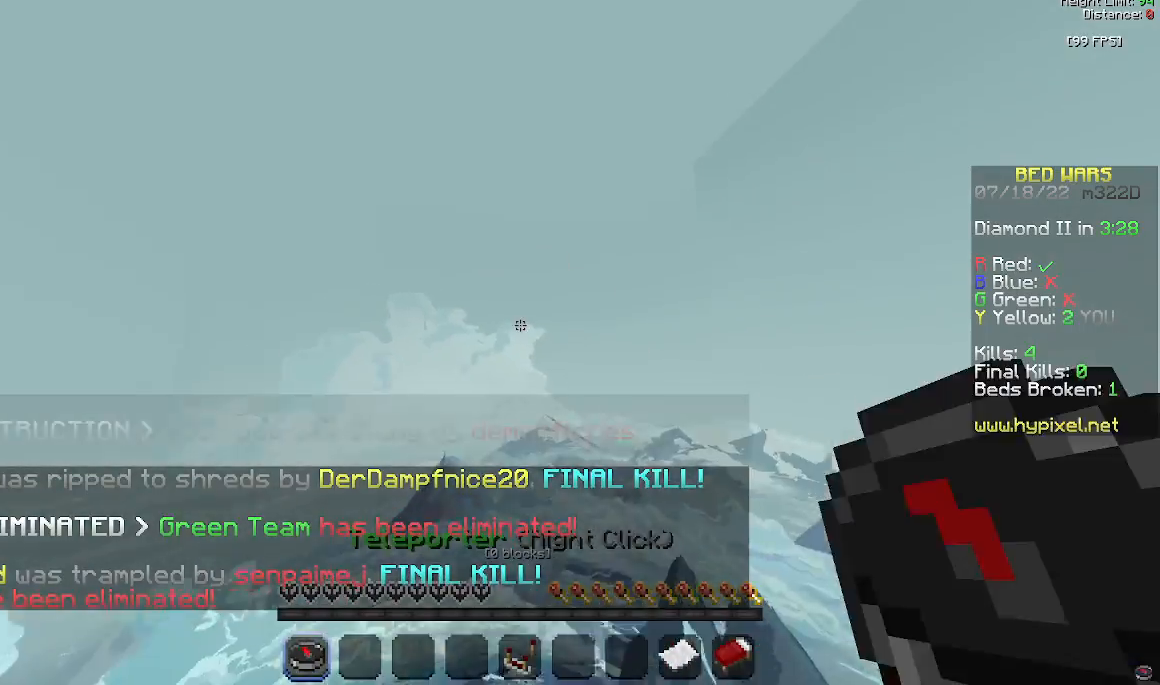
{"keys": [], "mouse": ["right"], "events": [[433, "mouse_right", "down"], [467, "w", "up"]]}
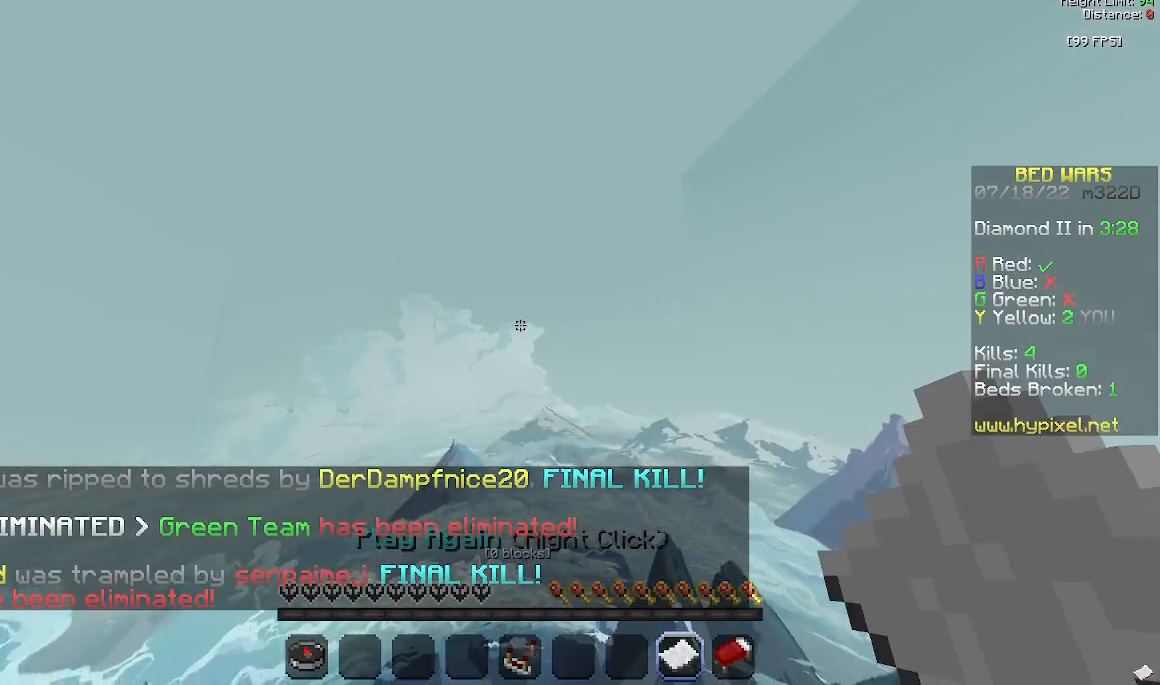
{"keys": [], "mouse": []}
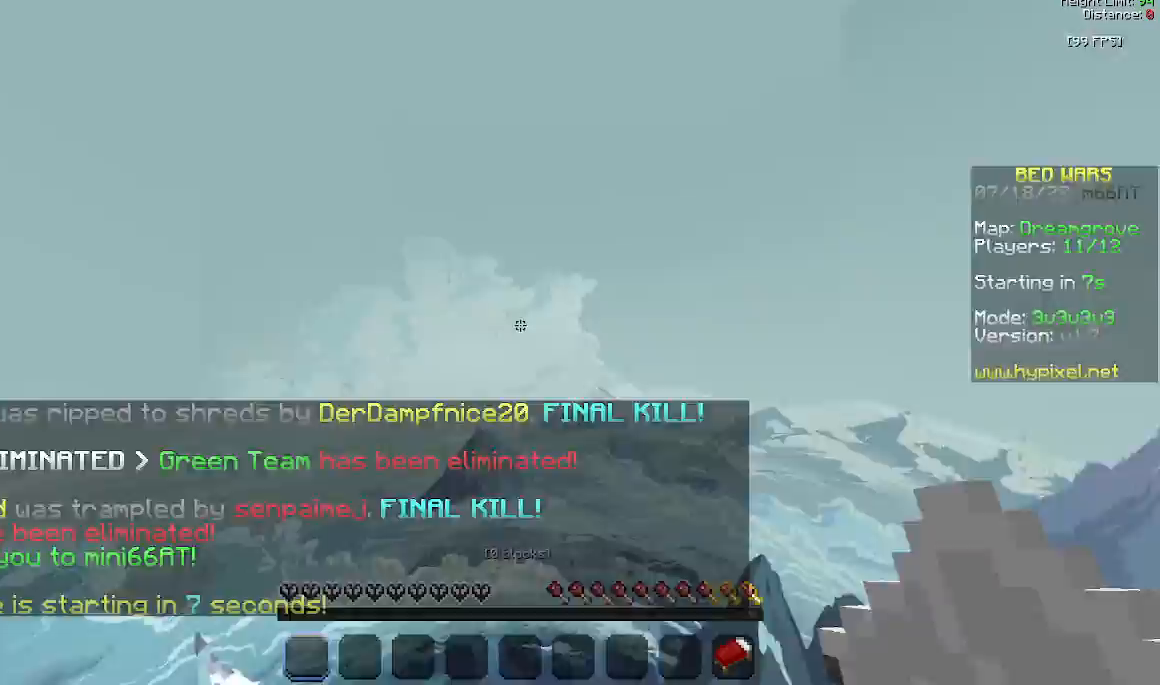
{"keys": ["w"], "mouse": [], "events": [[300, "w", "down"]]}
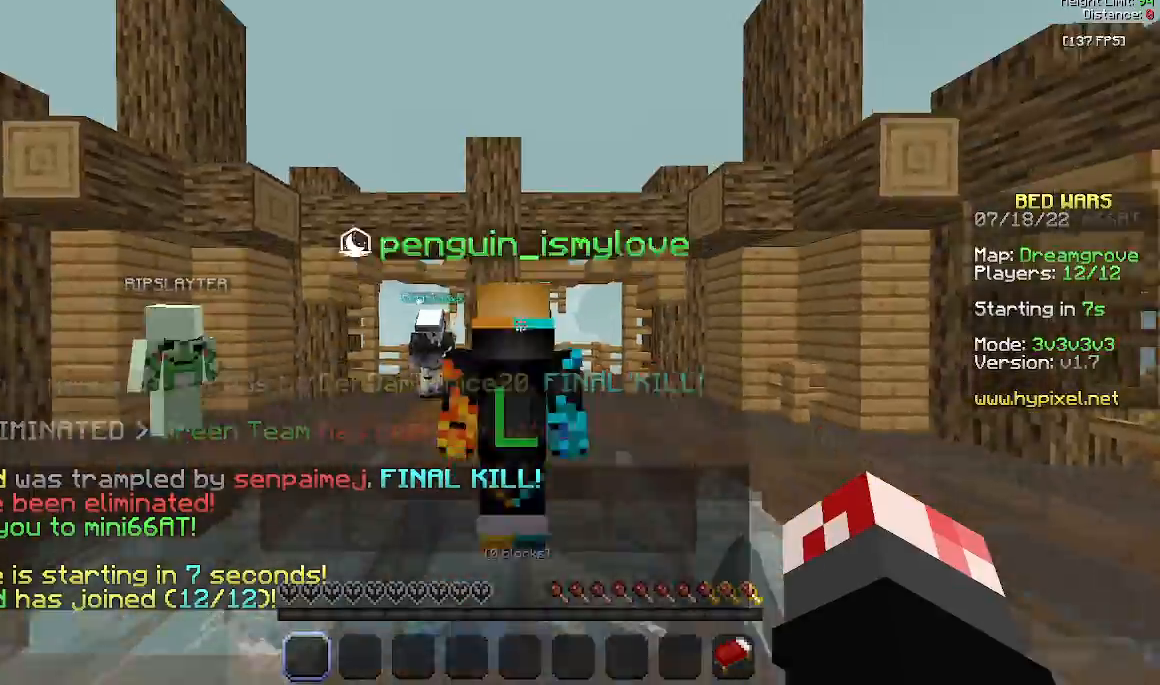
{"keys": ["space", "w"], "mouse": [], "events": [[33, "space", "down"]]}
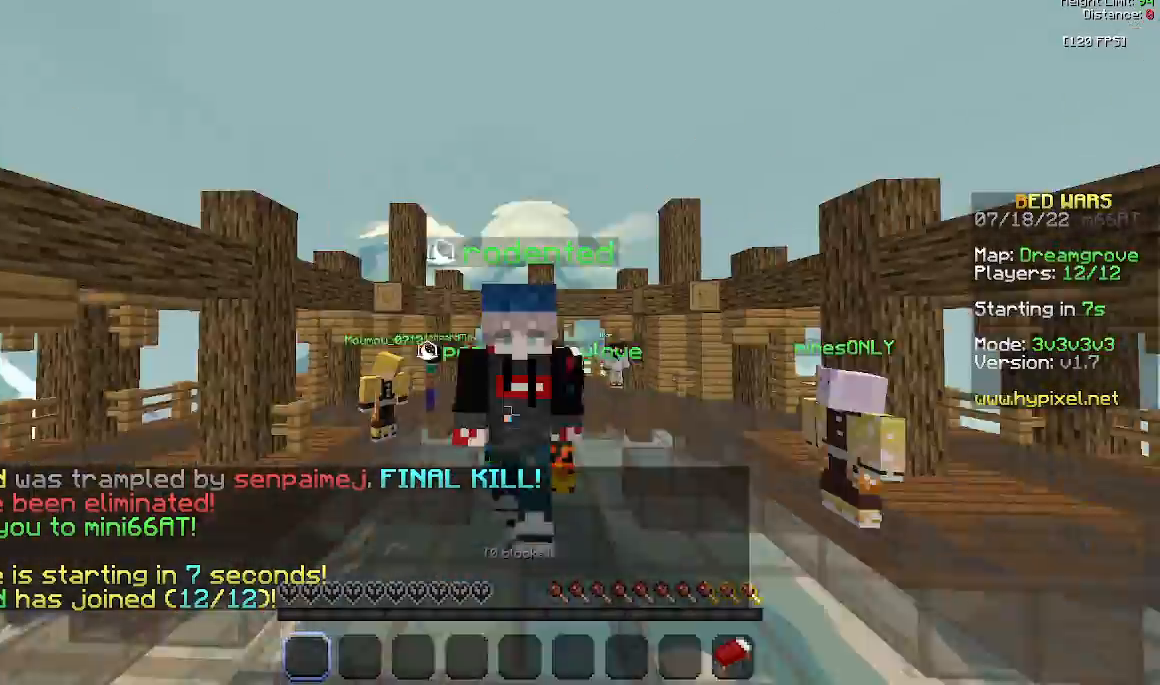
{"keys": ["s", "space"], "mouse": [], "events": [[400, "w", "up"], [467, "s", "down"]]}
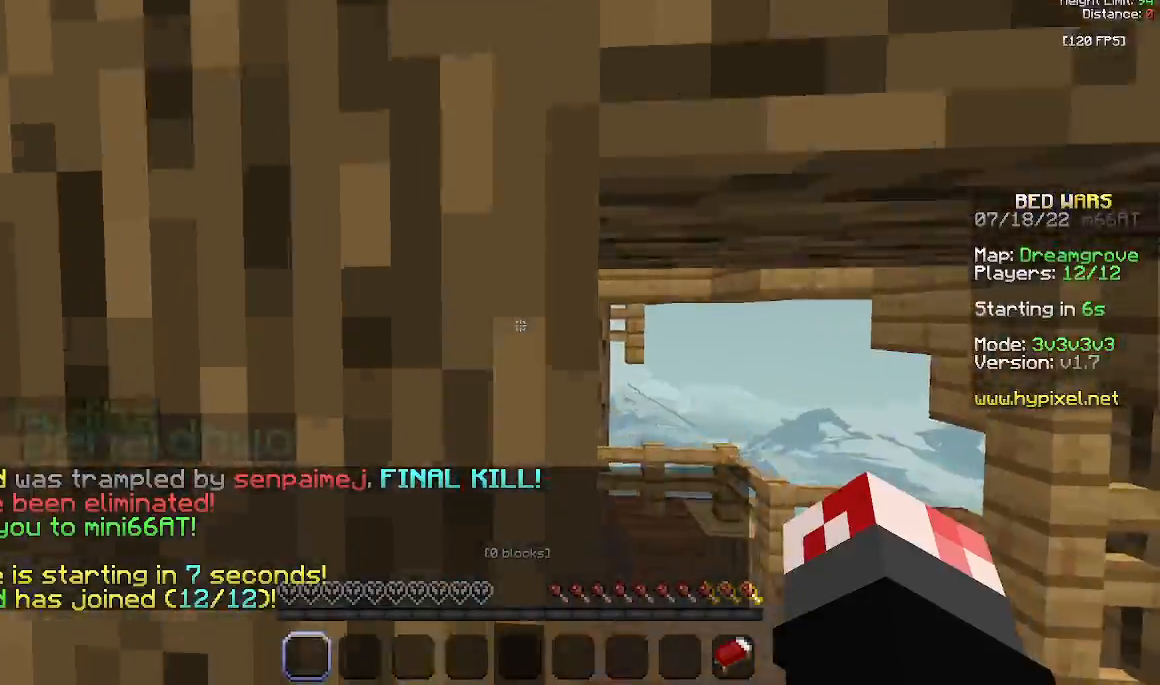
{"keys": ["s", "space"], "mouse": [], "events": []}
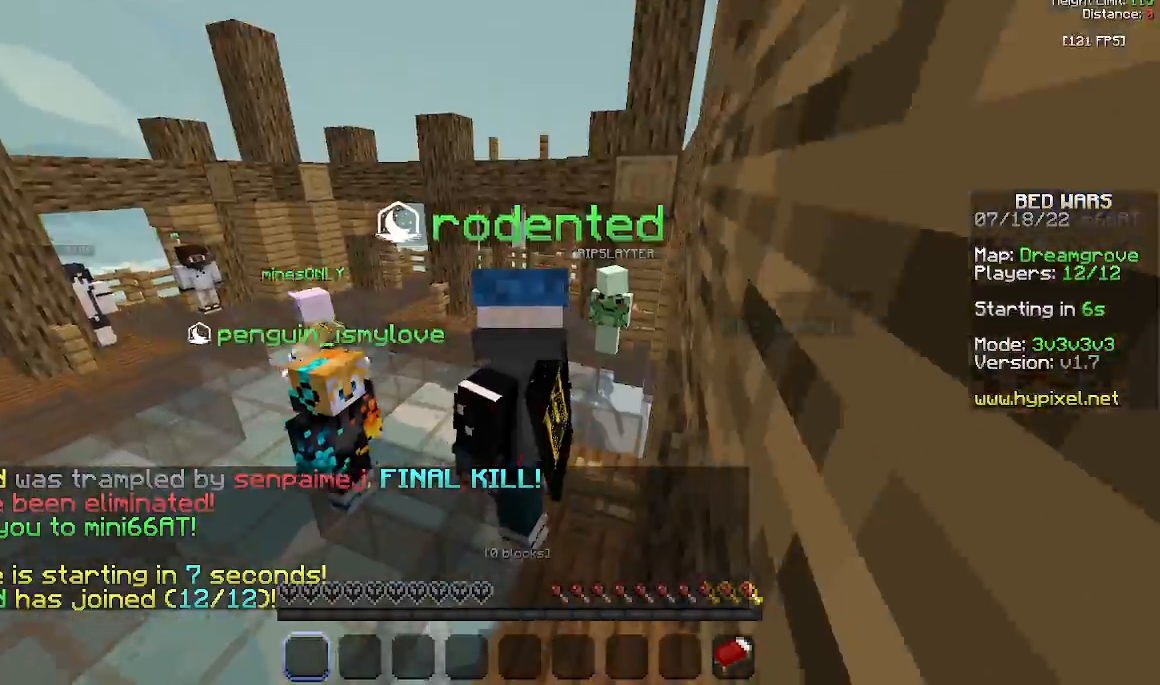
{"keys": ["s", "space"], "mouse": [], "events": []}
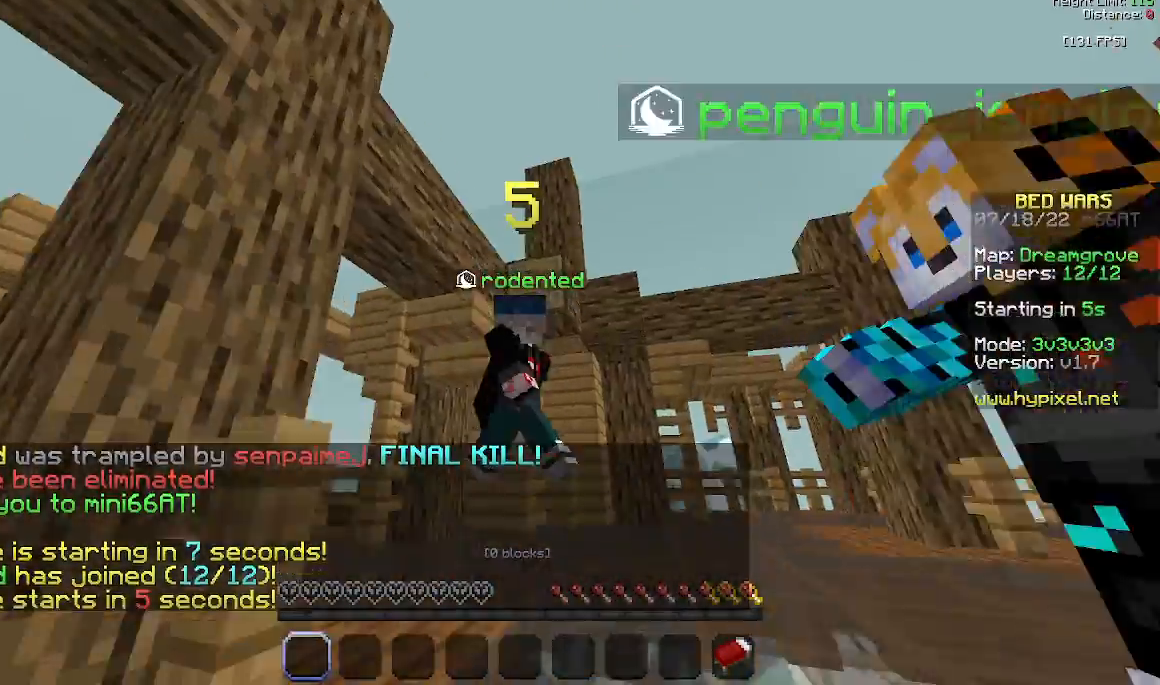
{"keys": ["s", "space"], "mouse": [], "events": []}
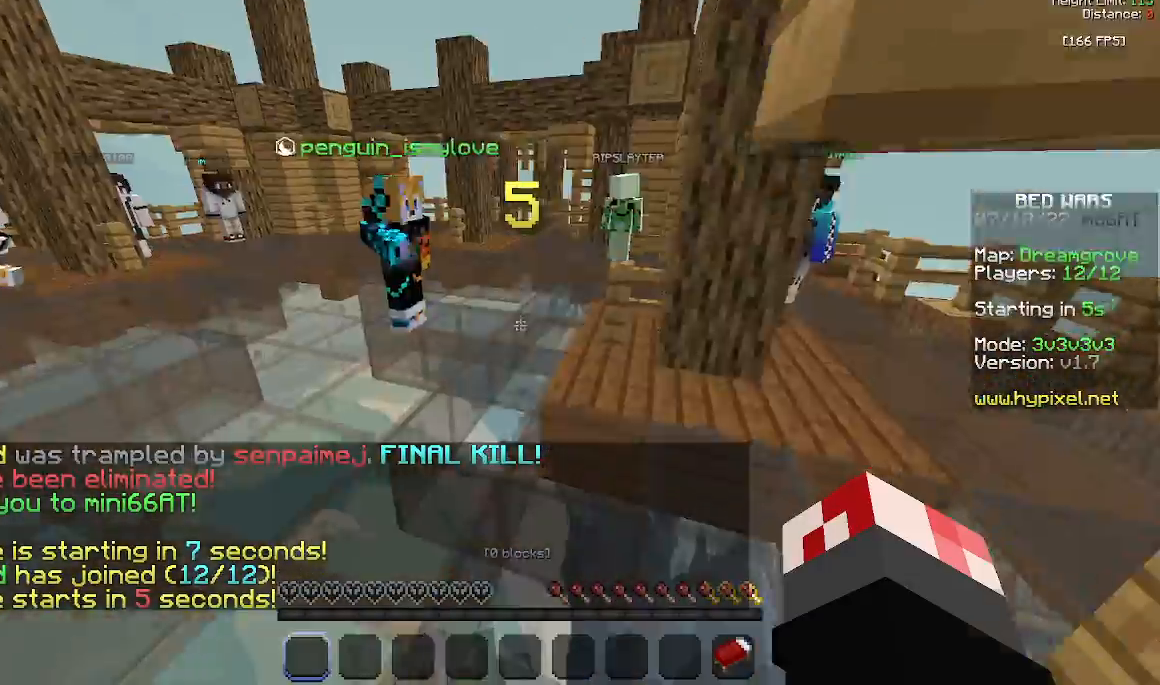
{"keys": ["s", "space"], "mouse": [], "events": []}
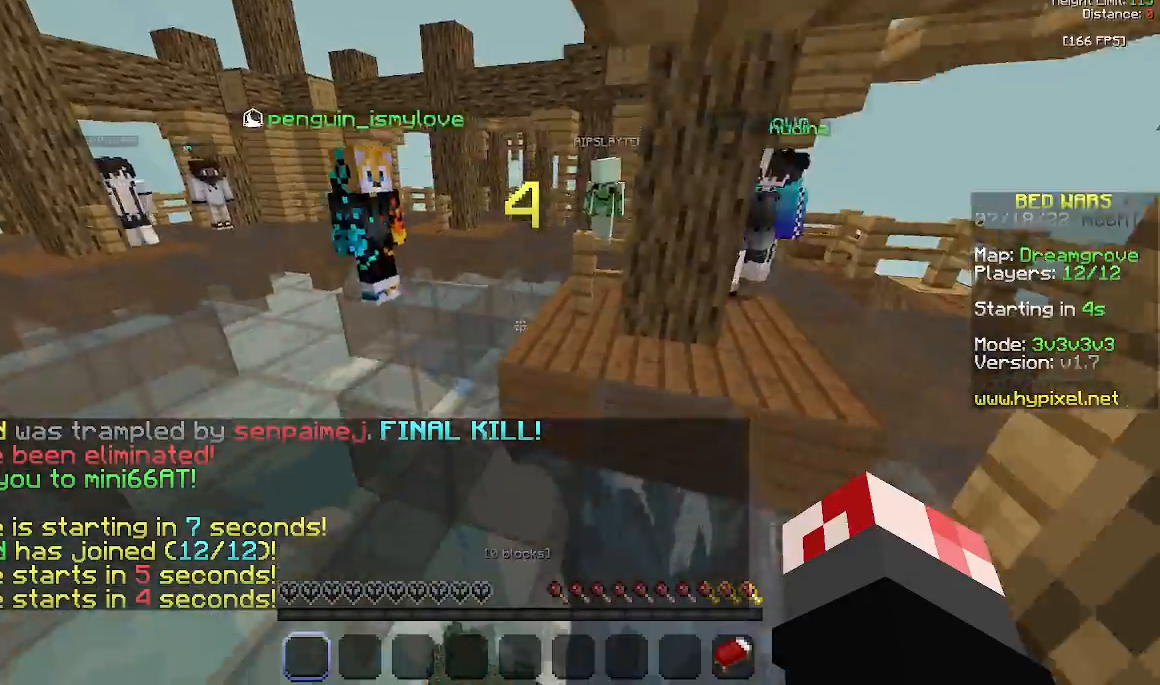
{"keys": ["space"], "mouse": [], "events": [[367, "s", "up"]]}
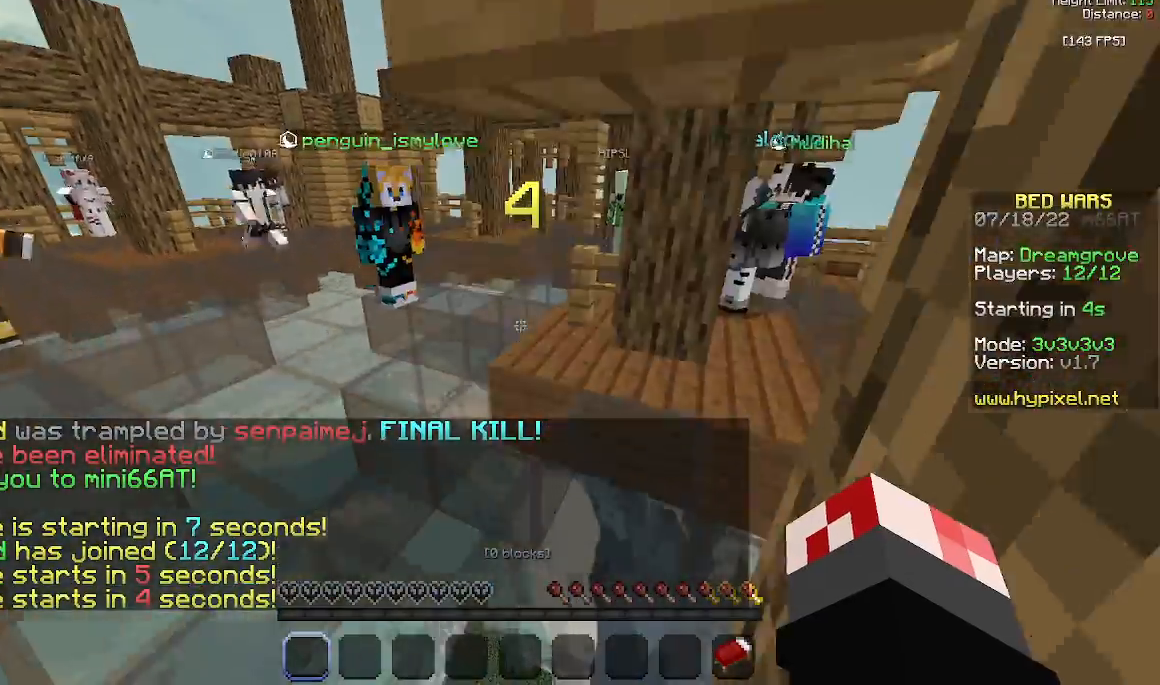
{"keys": ["space", "w"], "mouse": [], "events": [[167, "w", "down"]]}
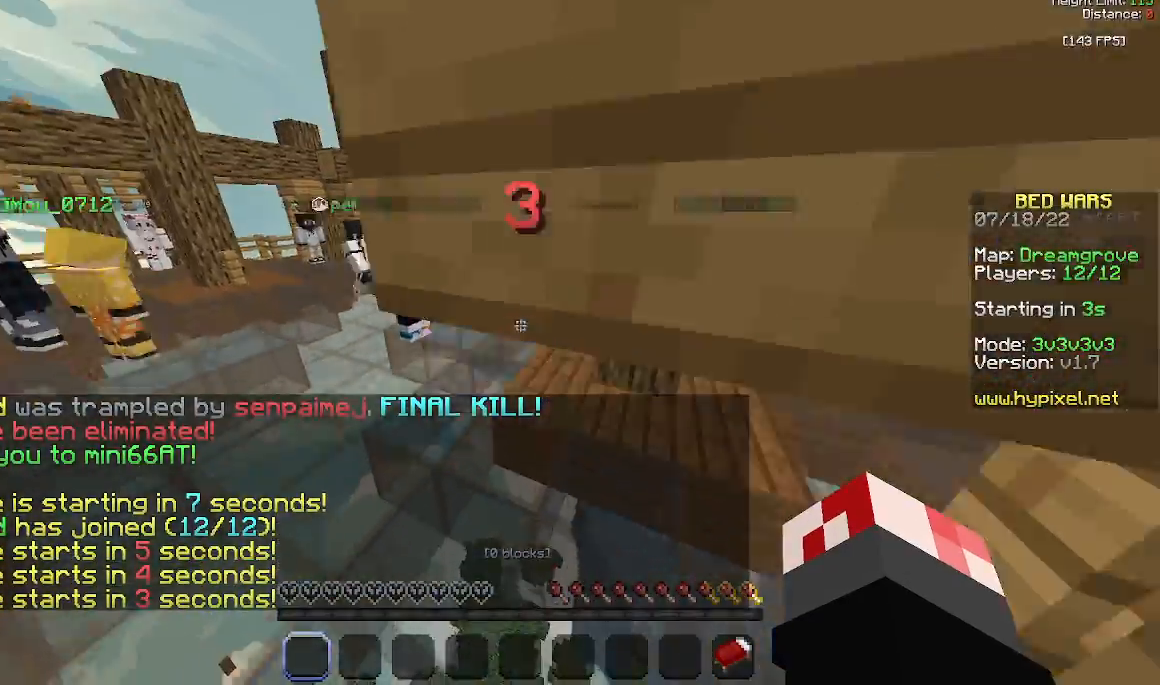
{"keys": ["space", "w"], "mouse": [], "events": []}
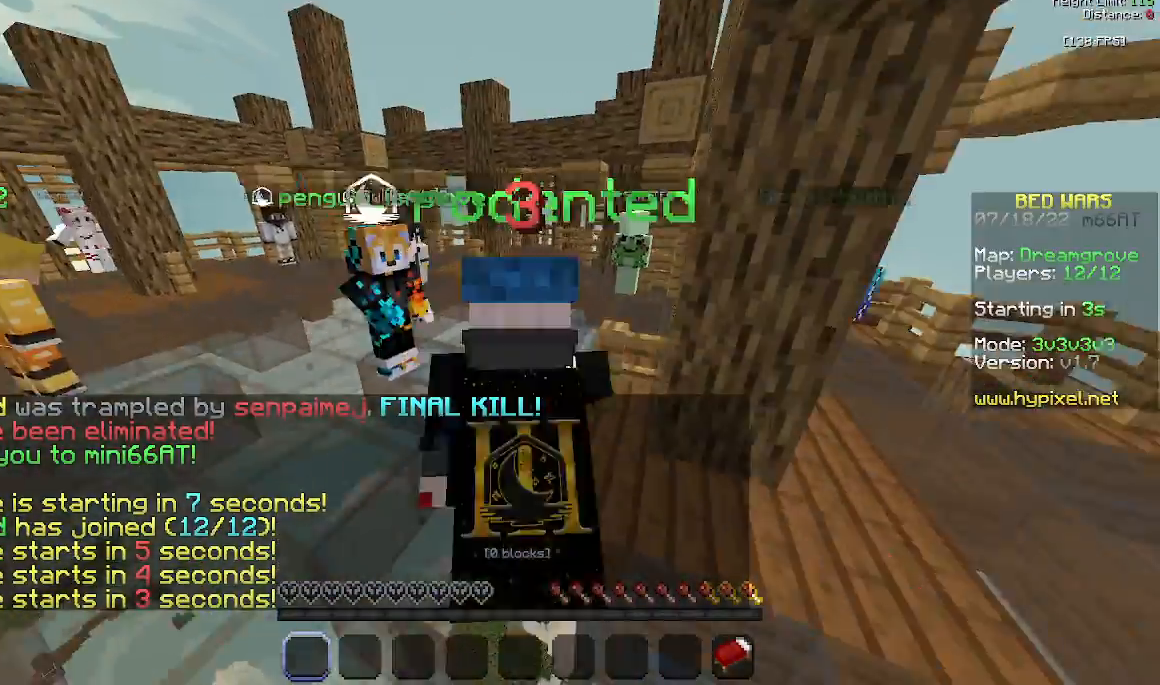
{"keys": ["space", "w"], "mouse": [], "events": []}
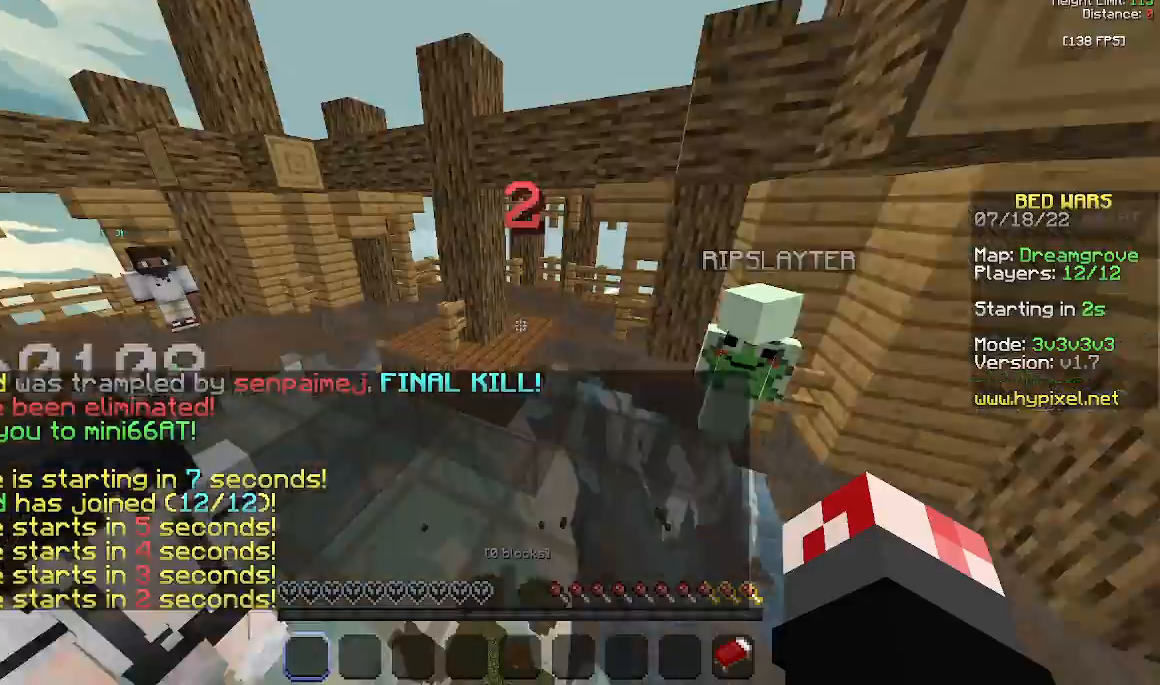
{"keys": ["space"], "mouse": [], "events": [[367, "w", "up"]]}
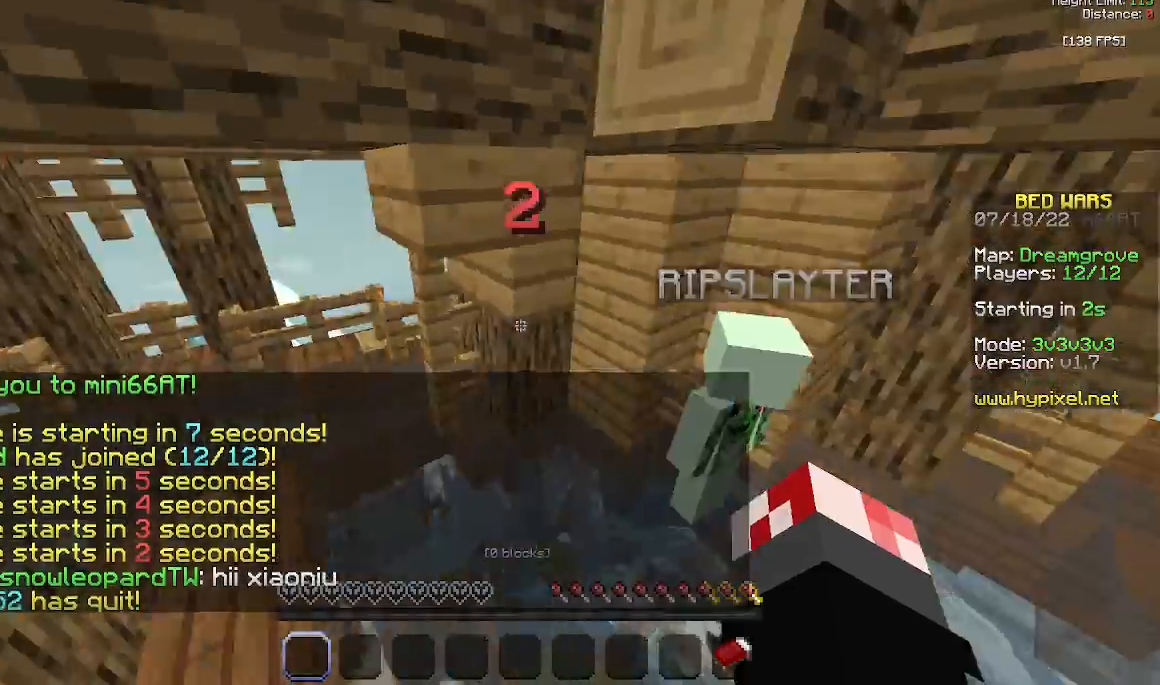
{"keys": ["d", "s"], "mouse": ["right"], "events": [[67, "mouse_left", "down"], [67, "mouse_right", "down"], [67, "space", "up"], [167, "s", "down"], [433, "mouse_left", "up"], [500, "d", "down"]]}
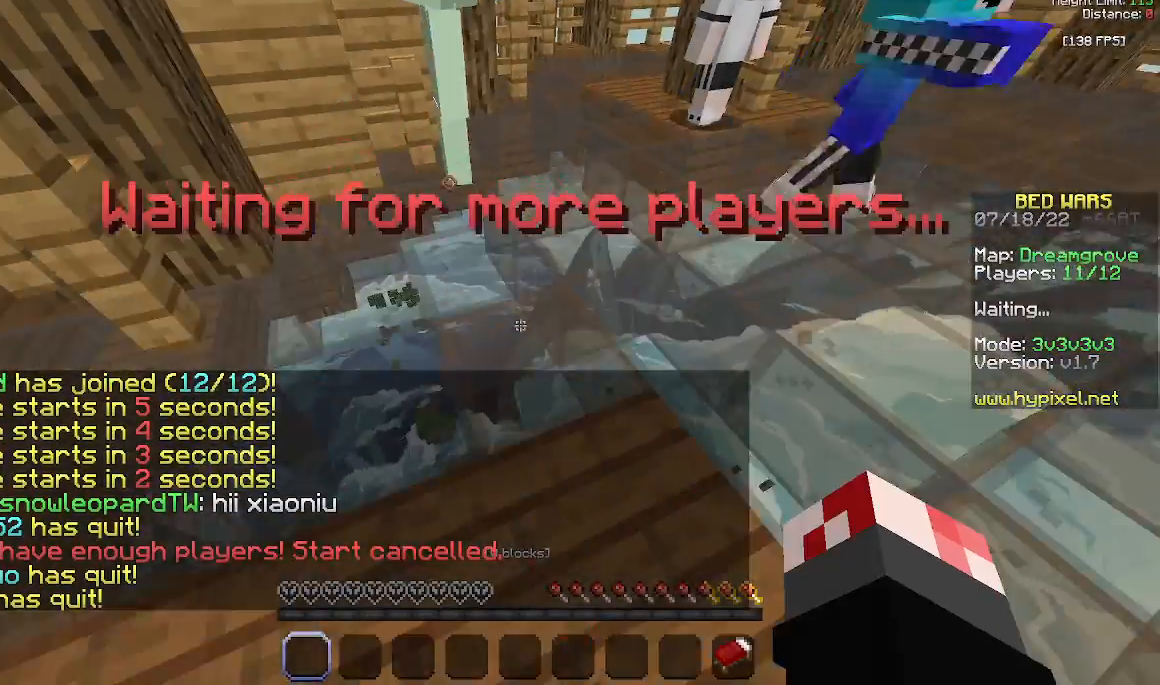
{"keys": ["d"], "mouse": [], "events": [[333, "s", "up"], [400, "mouse_right", "up"]]}
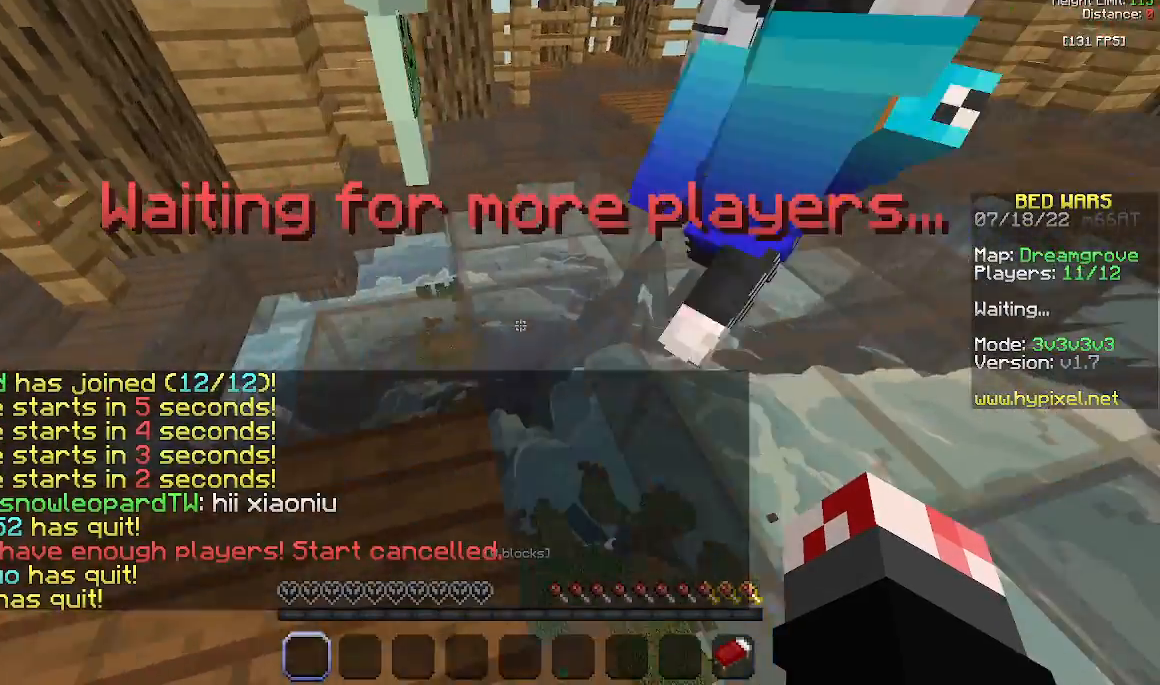
{"keys": ["d"], "mouse": [], "events": []}
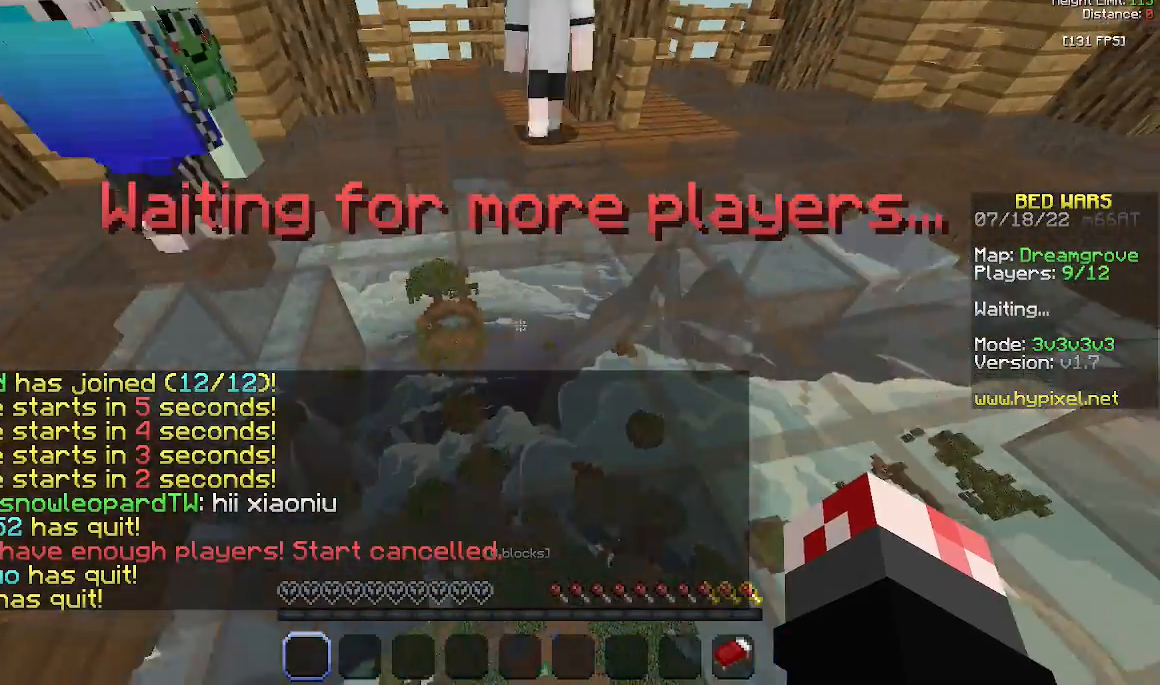
{"keys": ["d"], "mouse": [], "events": []}
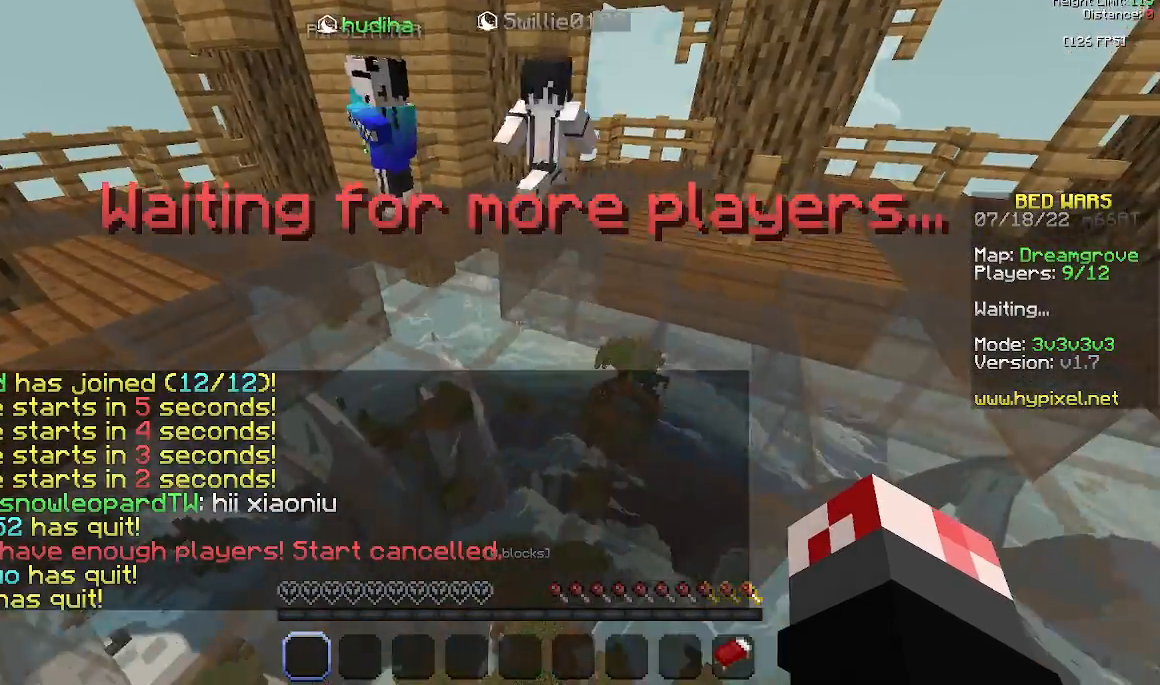
{"keys": [], "mouse": [], "events": [[467, "d", "up"]]}
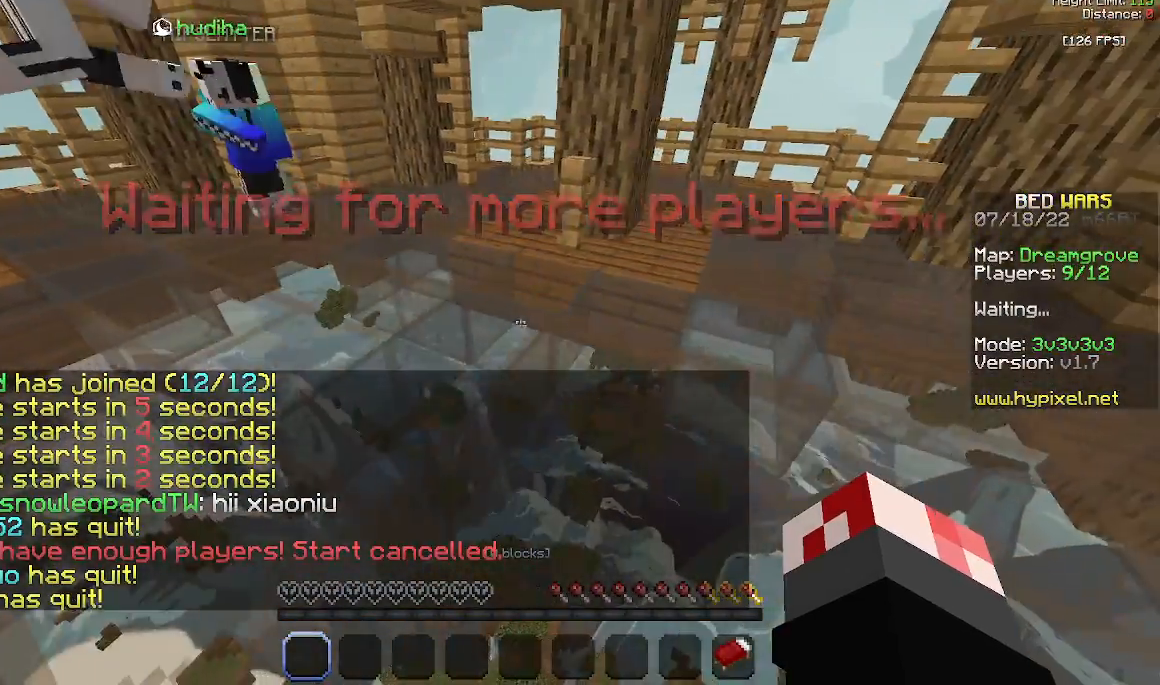
{"keys": [], "mouse": [], "events": []}
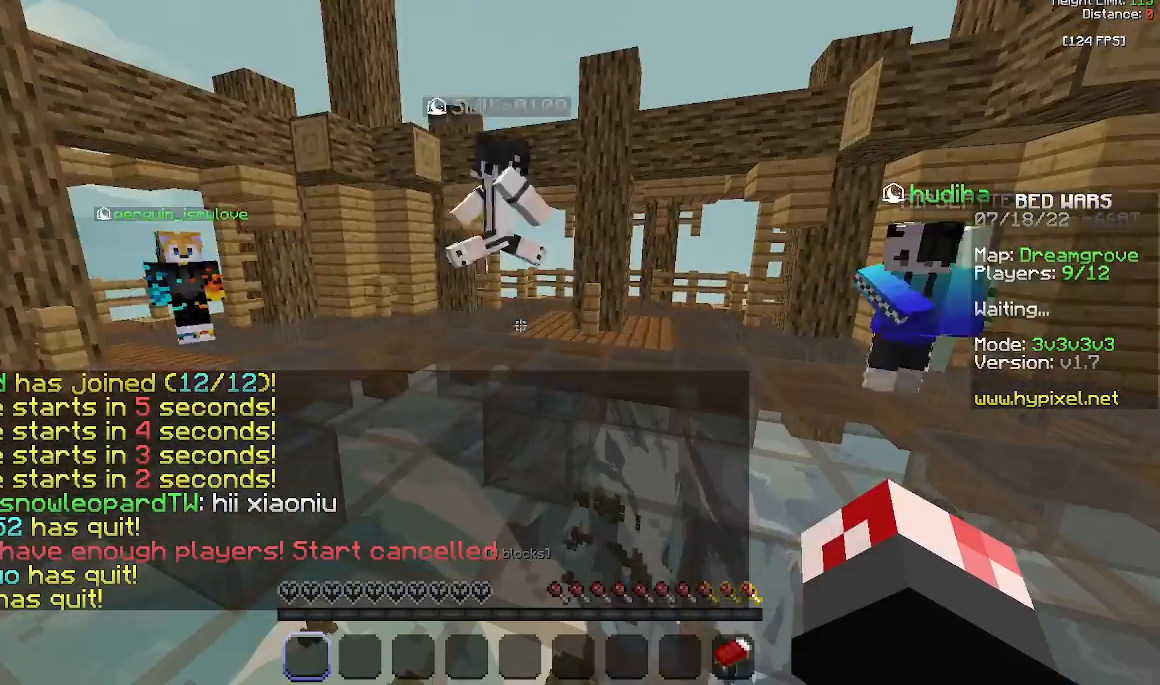
{"keys": [], "mouse": [], "events": []}
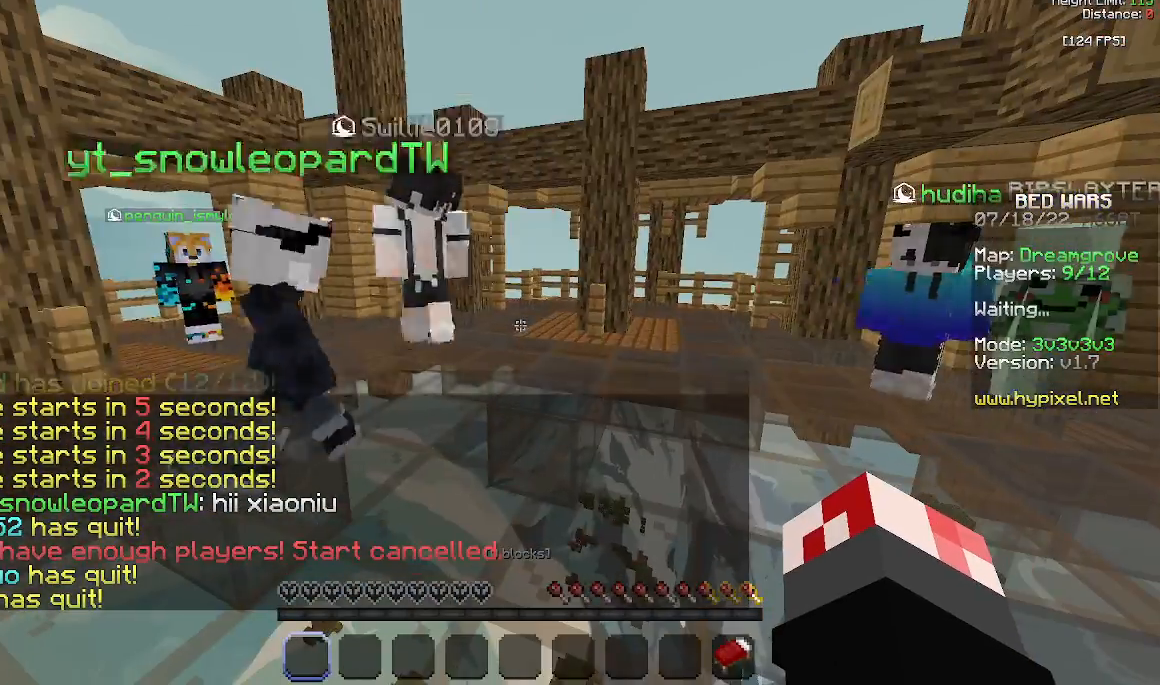
{"keys": [], "mouse": [], "events": []}
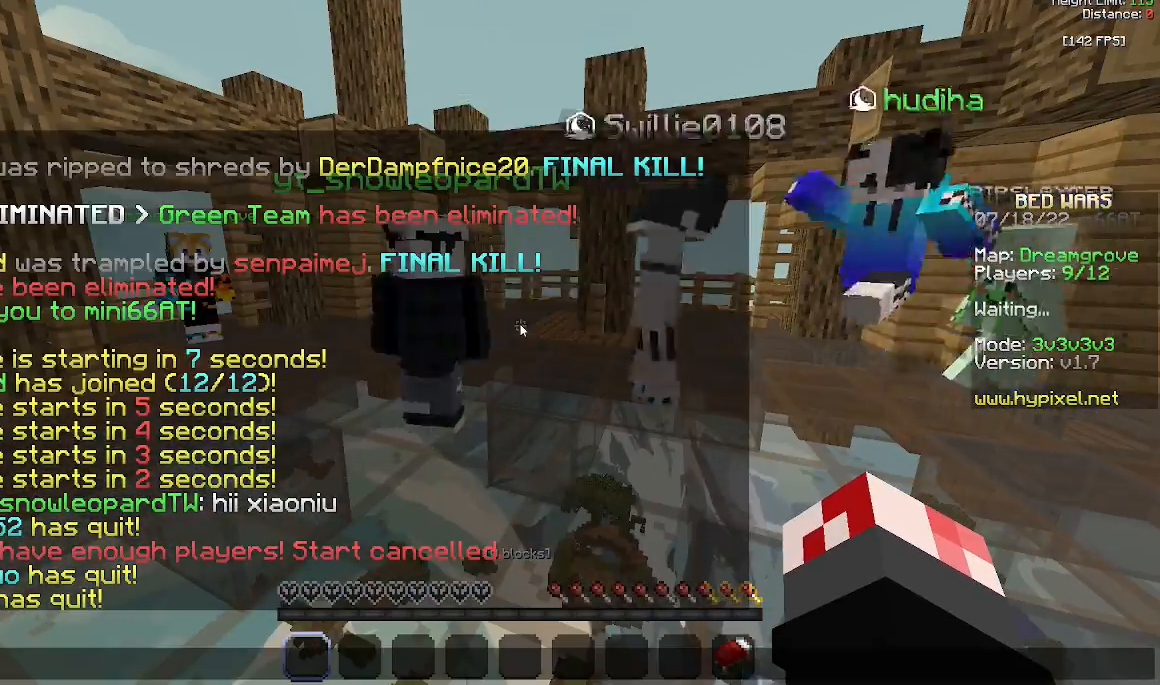
{"keys": [], "mouse": [], "events": []}
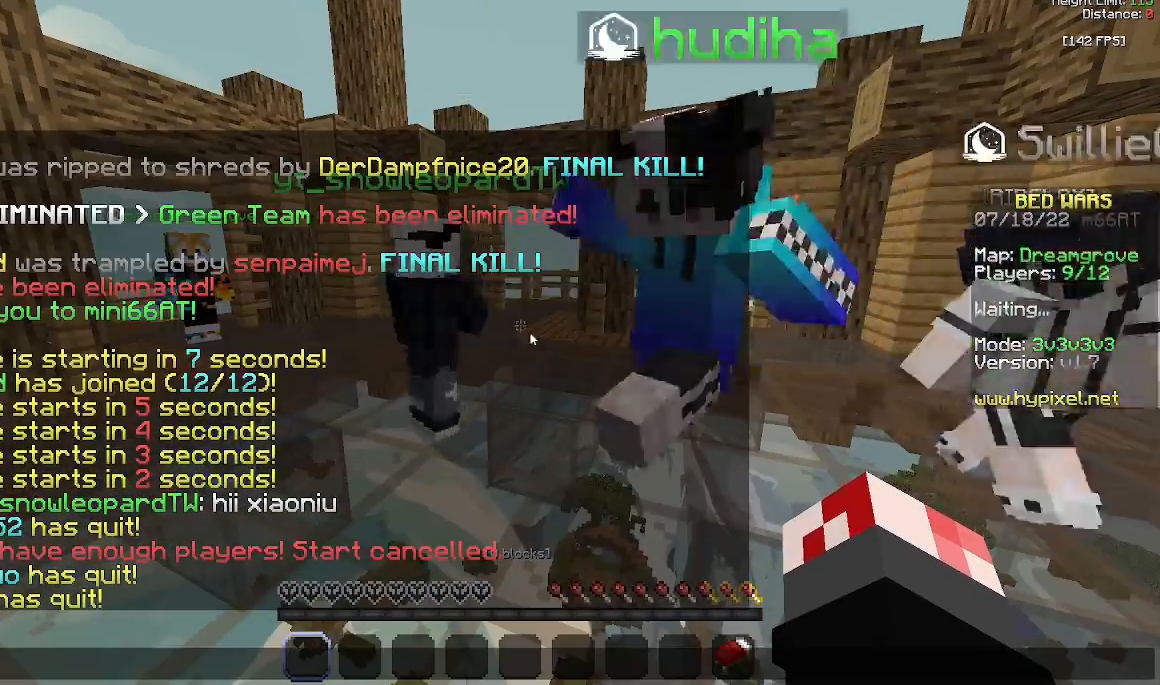
{"keys": [], "mouse": [], "events": []}